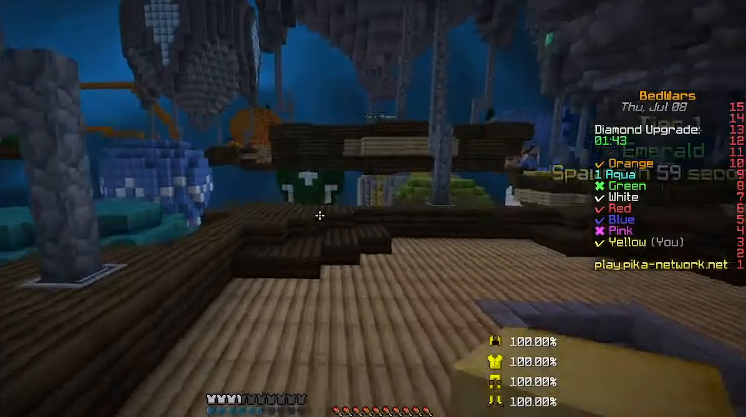
Gameplay with keyboard and mouse; each line is a JSON object with the keys and mouse buttons held at the frame after it. "events" lists presses ("down") and releases ("up") of "a", "d", "s", "shift", "w", "mouse_left" and "mouse_right" between this image and that frame as [ms after this image, input, new state], when the widget could be followed in between. "mouse_left", "mouse_right" = the "left", "right" buttons of the "mouse" list. No other keys are recorded. Fast repeated clicks can show as one long hold. Mouse movement is not recorded.
{"keys": ["w"], "mouse": [], "events": []}
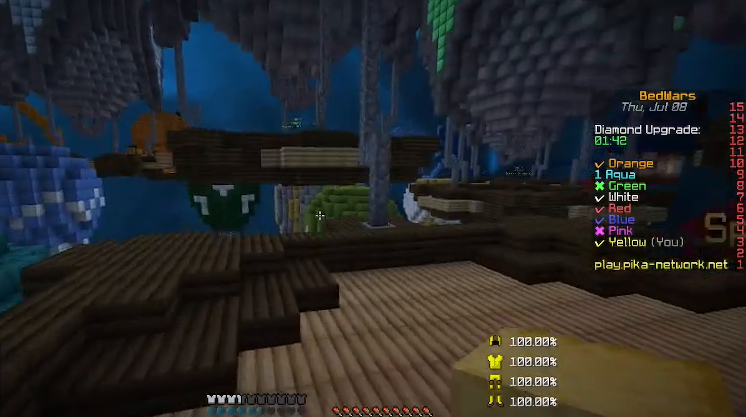
{"keys": ["d", "w"], "mouse": [], "events": [[300, "d", "down"]]}
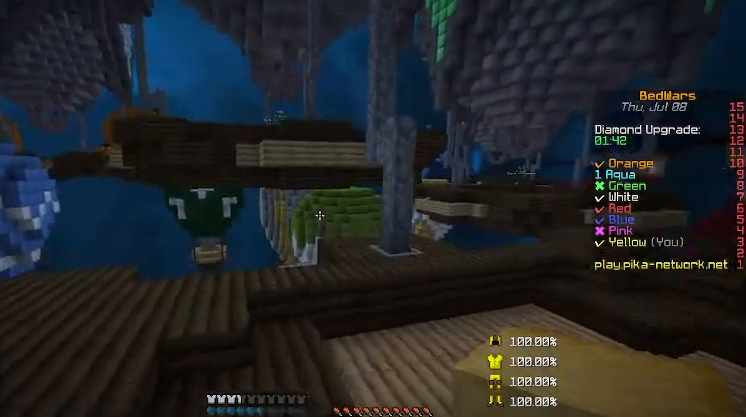
{"keys": ["w"], "mouse": [], "events": [[133, "d", "up"]]}
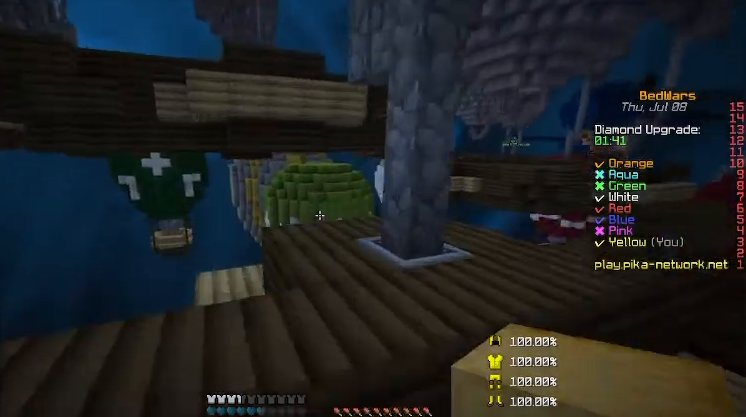
{"keys": ["a", "w"], "mouse": [], "events": [[67, "a", "down"], [167, "a", "up"], [467, "a", "down"]]}
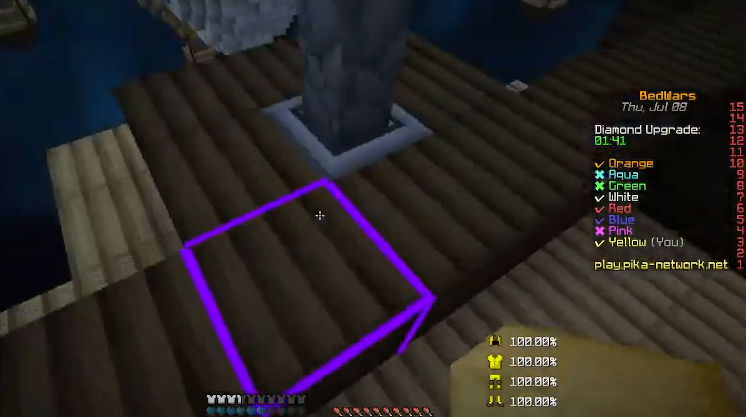
{"keys": ["s"], "mouse": [], "events": [[267, "w", "up"], [400, "s", "down"], [467, "a", "up"]]}
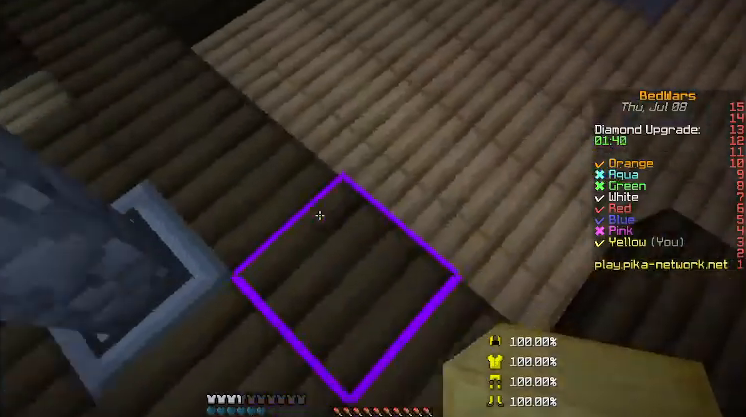
{"keys": [], "mouse": ["right"], "events": [[67, "mouse_right", "down"], [167, "mouse_right", "up"], [200, "mouse_right", "down"], [200, "s", "up"], [267, "mouse_right", "up"], [300, "a", "down"], [400, "a", "up"], [400, "mouse_right", "down"], [467, "mouse_right", "up"], [500, "mouse_right", "down"]]}
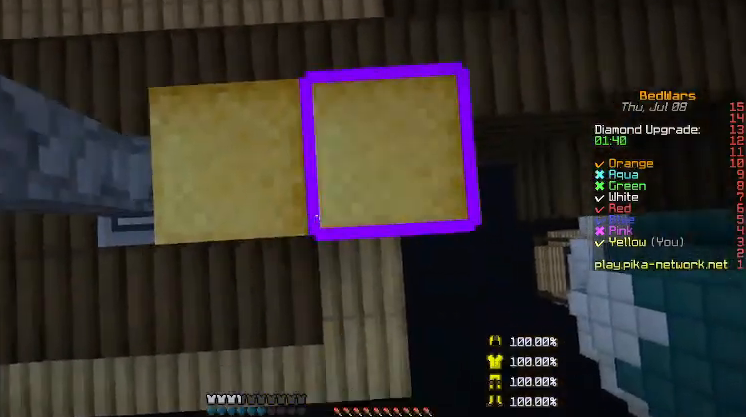
{"keys": ["s"], "mouse": [], "events": [[67, "s", "down"], [167, "s", "up"], [267, "a", "down"], [300, "mouse_right", "up"], [367, "a", "up"], [367, "mouse_right", "down"], [400, "mouse_right", "up"], [433, "mouse_right", "down"], [433, "s", "down"], [500, "mouse_right", "up"]]}
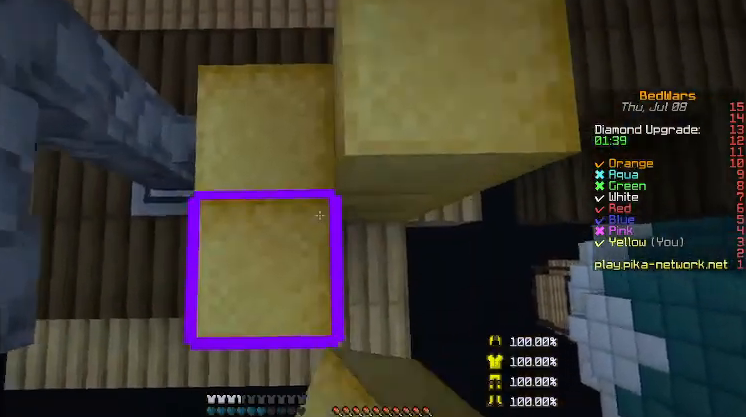
{"keys": ["s"], "mouse": ["right"], "events": [[67, "mouse_right", "down"], [100, "mouse_right", "up"], [100, "s", "up"], [167, "mouse_right", "down"], [200, "a", "down"], [200, "mouse_right", "up"], [200, "s", "down"], [267, "mouse_right", "down"], [300, "s", "up"], [367, "a", "up"], [433, "mouse_right", "up"], [433, "s", "down"], [500, "mouse_right", "down"]]}
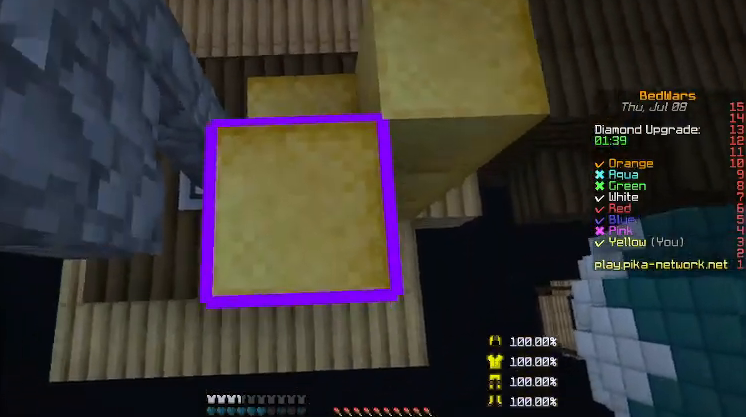
{"keys": [], "mouse": ["right"], "events": [[67, "s", "up"], [200, "s", "down"], [300, "mouse_right", "up"], [300, "s", "up"], [367, "mouse_right", "down"]]}
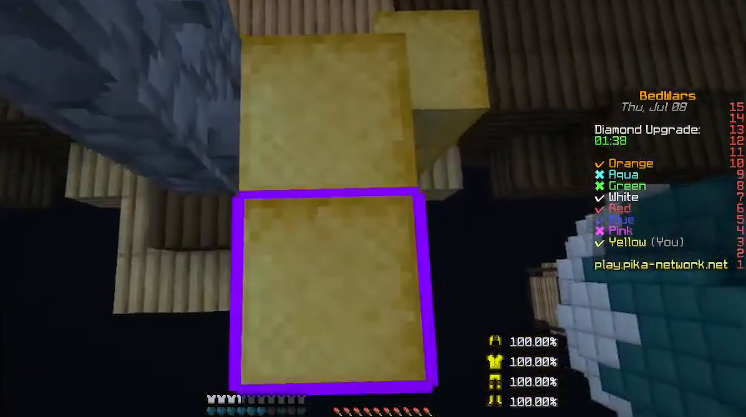
{"keys": ["s"], "mouse": ["right"], "events": [[67, "mouse_right", "up"], [100, "mouse_right", "down"], [167, "s", "down"], [300, "mouse_right", "up"], [300, "s", "up"], [367, "mouse_right", "down"], [400, "mouse_right", "up"], [433, "mouse_right", "down"], [433, "s", "down"]]}
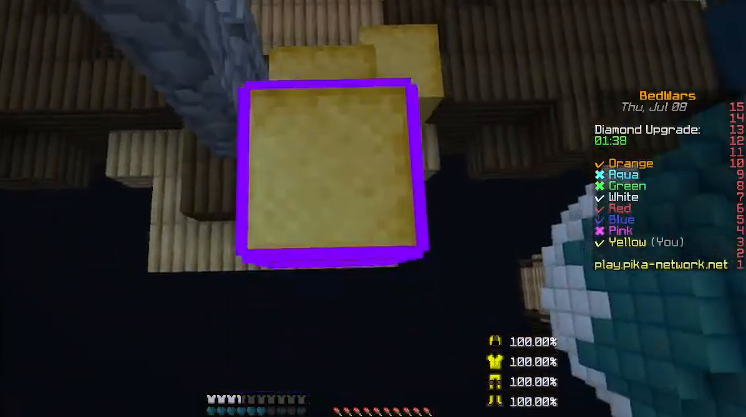
{"keys": [], "mouse": ["right"], "events": [[67, "s", "up"], [133, "mouse_right", "up"], [267, "mouse_right", "down"], [467, "mouse_right", "up"], [500, "mouse_right", "down"]]}
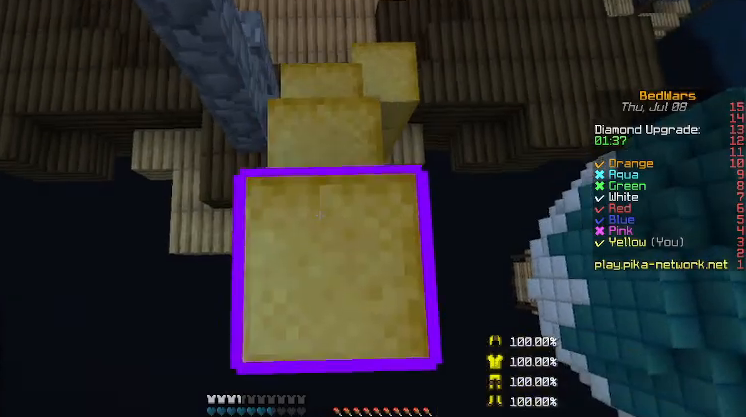
{"keys": [], "mouse": ["right"], "events": [[67, "mouse_right", "up"], [100, "s", "down"], [167, "mouse_right", "down"], [200, "mouse_right", "up"], [267, "mouse_right", "down"], [367, "mouse_right", "up"], [367, "s", "up"], [400, "mouse_right", "down"], [467, "mouse_right", "up"], [500, "mouse_right", "down"]]}
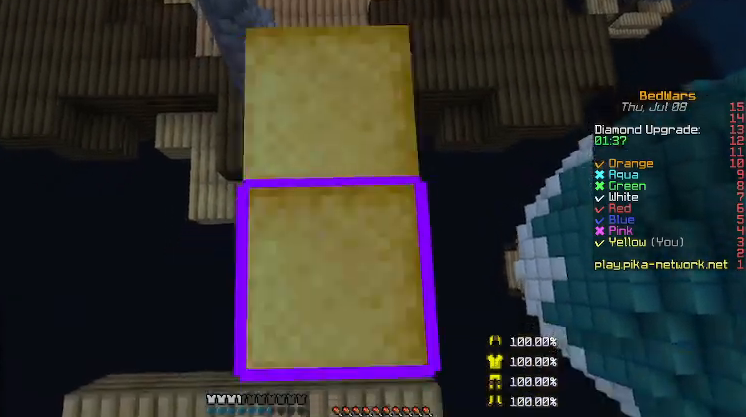
{"keys": ["a", "w"], "mouse": [], "events": [[67, "mouse_right", "up"], [100, "mouse_right", "down"], [167, "s", "down"], [200, "s", "up"], [300, "mouse_right", "up"], [400, "a", "down"], [500, "w", "down"]]}
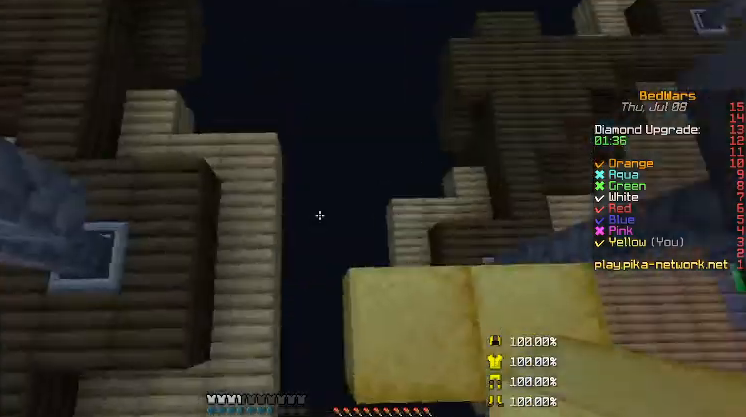
{"keys": ["a", "w"], "mouse": ["right"], "events": [[267, "mouse_right", "down"], [400, "mouse_right", "up"], [467, "mouse_right", "down"]]}
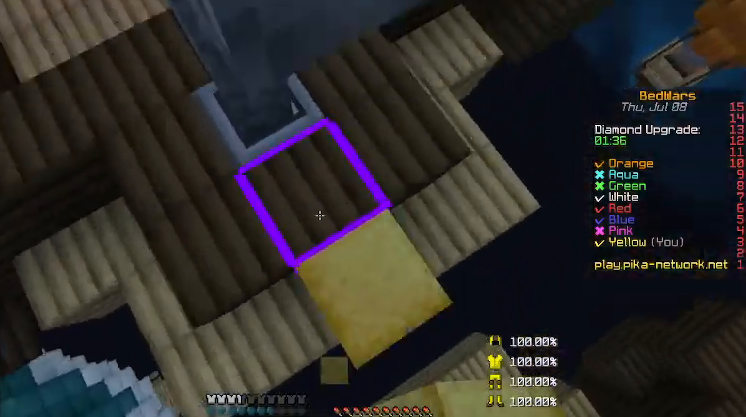
{"keys": ["w"], "mouse": [], "events": [[33, "a", "up"], [33, "mouse_right", "up"], [200, "a", "down"], [500, "a", "up"]]}
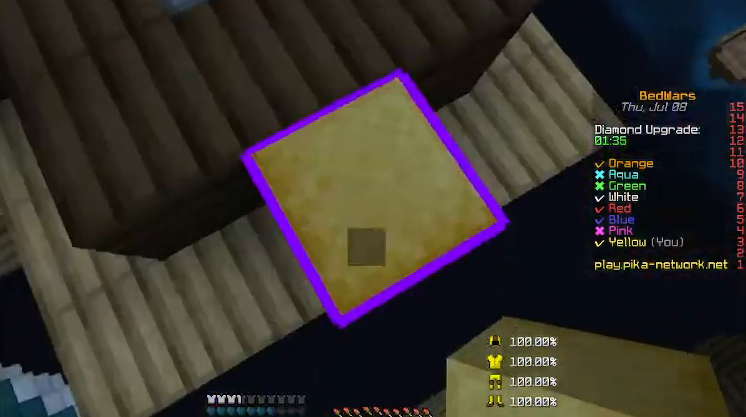
{"keys": ["a", "w"], "mouse": [], "events": [[67, "a", "down"]]}
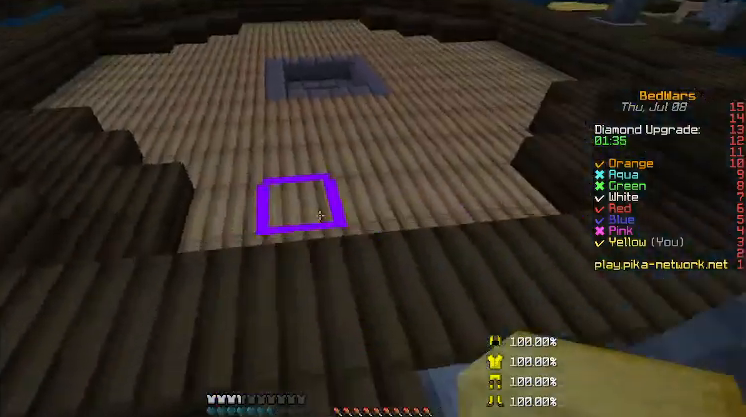
{"keys": ["w"], "mouse": [], "events": [[67, "a", "up"], [167, "mouse_left", "down"], [233, "mouse_left", "up"]]}
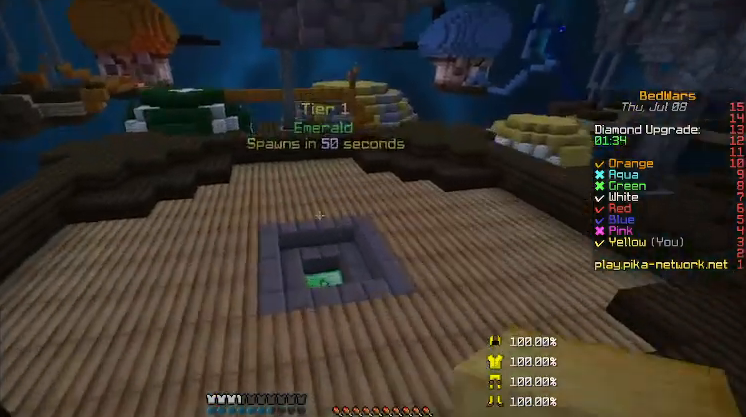
{"keys": ["w"], "mouse": [], "events": []}
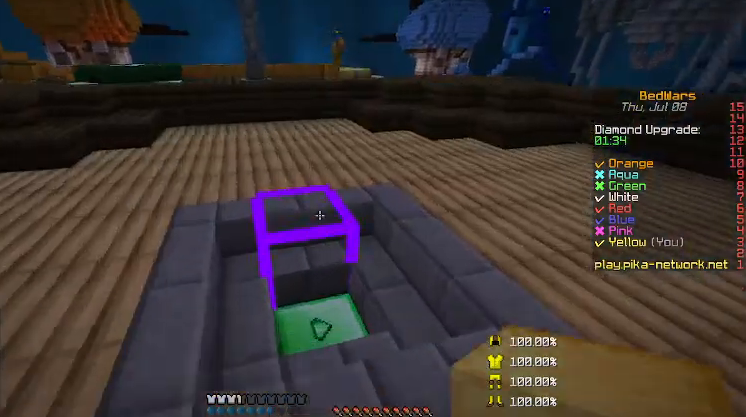
{"keys": ["w"], "mouse": [], "events": [[200, "d", "down"], [400, "a", "down"], [400, "d", "up"], [500, "a", "up"]]}
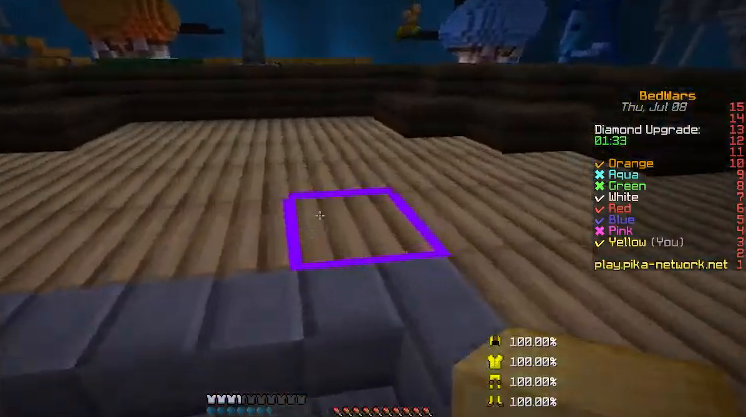
{"keys": ["d"], "mouse": [], "events": [[67, "d", "down"], [467, "w", "up"]]}
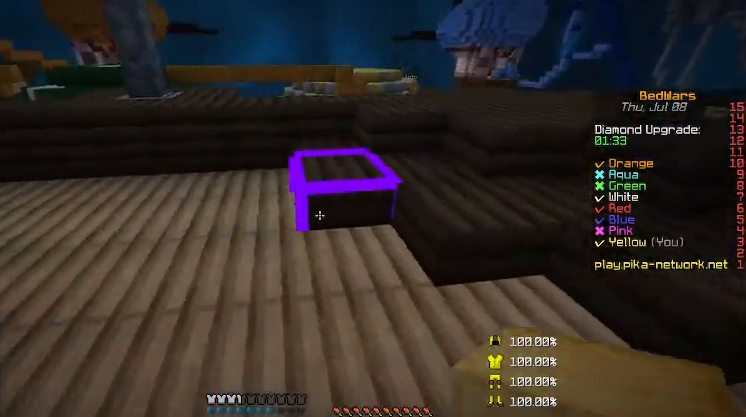
{"keys": ["d", "w"], "mouse": [], "events": [[167, "w", "down"]]}
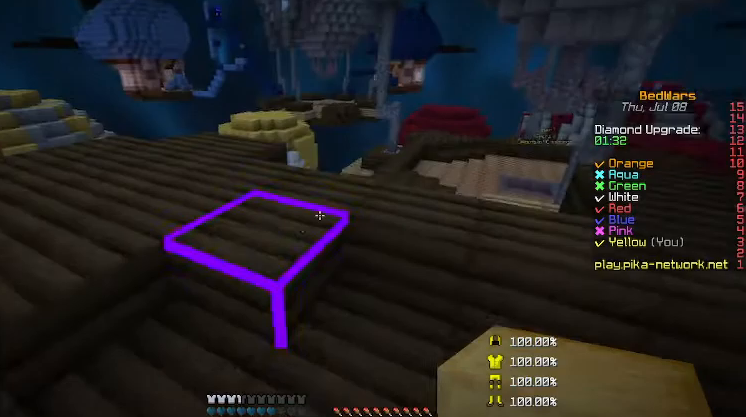
{"keys": ["d", "w"], "mouse": [], "events": []}
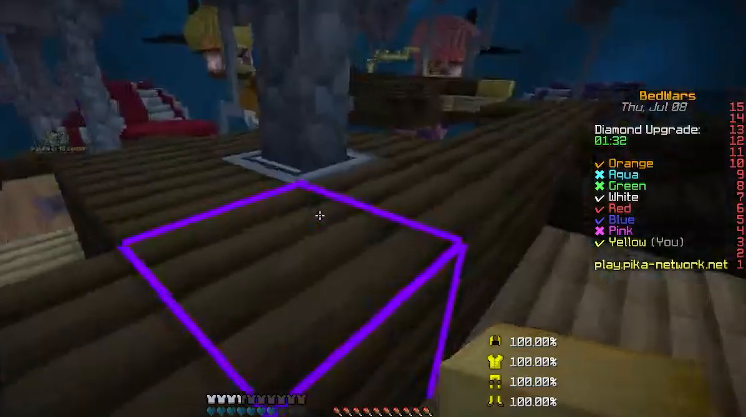
{"keys": ["w"], "mouse": [], "events": [[100, "d", "up"], [367, "a", "down"], [500, "a", "up"]]}
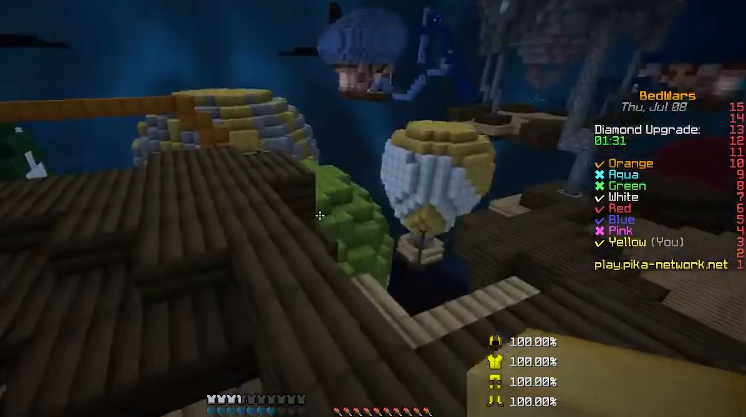
{"keys": ["w"], "mouse": [], "events": [[67, "d", "down"], [400, "d", "up"]]}
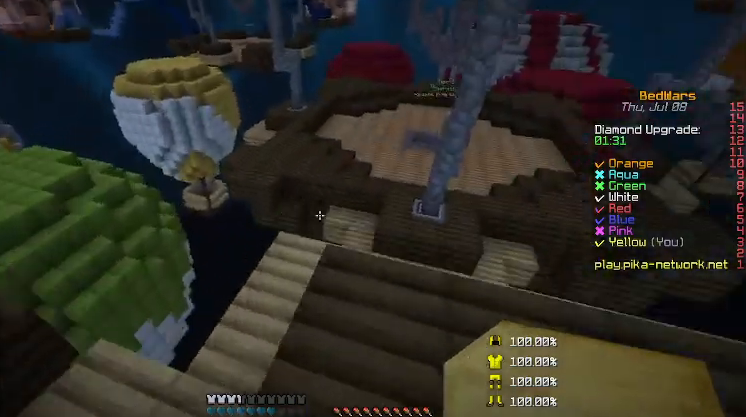
{"keys": ["shift", "w"], "mouse": [], "events": [[200, "d", "down"], [367, "a", "down"], [400, "a", "up"], [400, "d", "up"], [400, "shift", "down"]]}
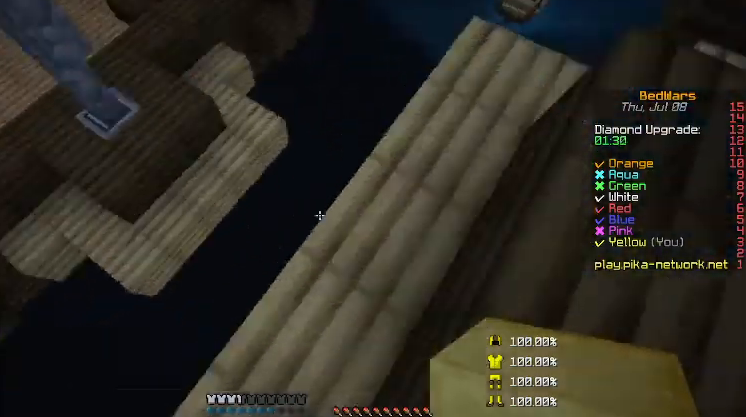
{"keys": ["shift", "w"], "mouse": [], "events": [[133, "a", "down"], [133, "w", "up"], [467, "a", "up"], [500, "w", "down"]]}
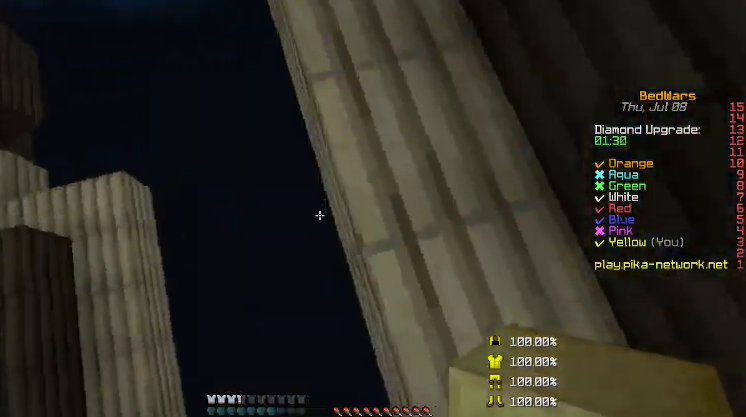
{"keys": ["a", "s", "shift"], "mouse": [], "events": [[200, "a", "down"], [300, "w", "up"], [400, "s", "down"]]}
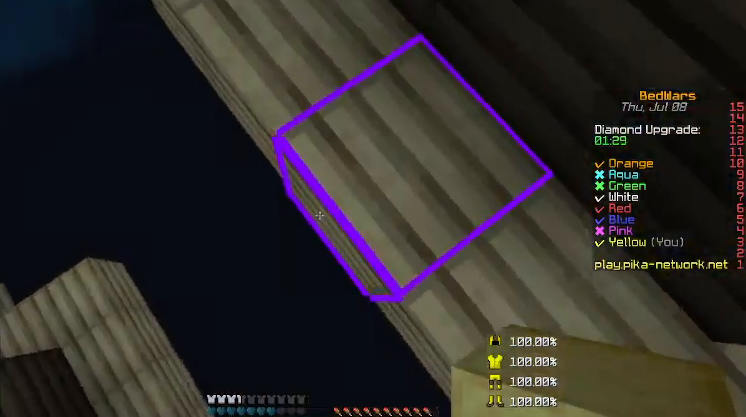
{"keys": ["a", "s", "shift"], "mouse": [], "events": [[200, "mouse_right", "down"], [200, "shift", "up"], [267, "mouse_right", "up"], [400, "shift", "down"]]}